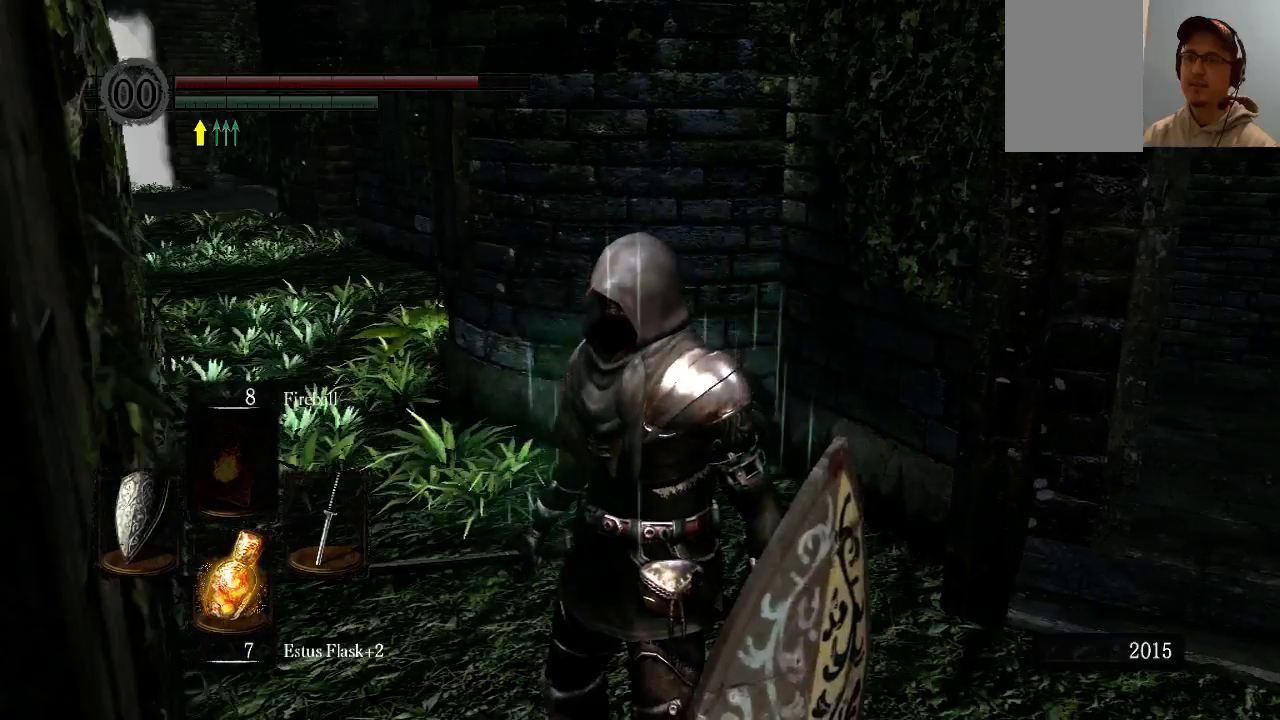
Gameplay with a controller (Xbox layout); each line is a JSON object with the inputs held at the frame after it. "events" lists button and stick changes between this image and that frame as [ms after this image, input, new state], when the widget could be followed in between. Not read: L3 R3.
{"buttons": [], "left_stick": "up", "right_stick": "down-left", "events": [[467, "left_stick", "up"]]}
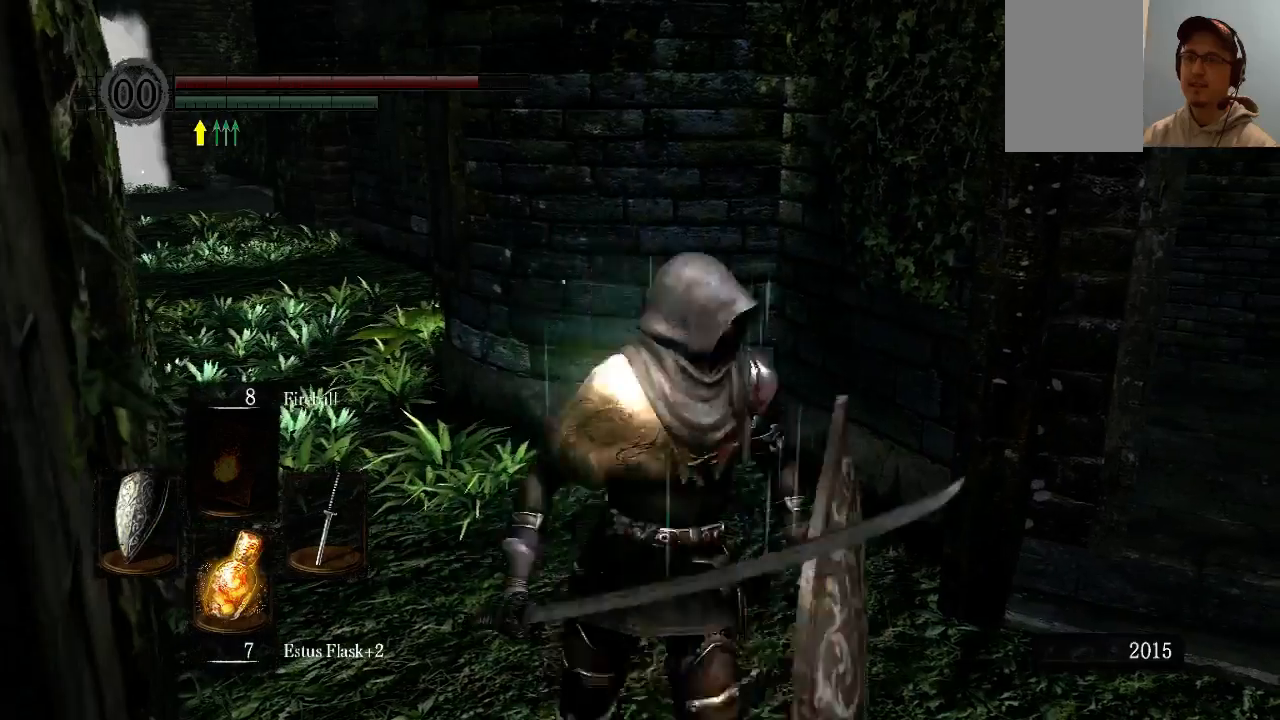
{"buttons": [], "left_stick": "up", "right_stick": "left", "events": [[167, "right_stick", "left"]]}
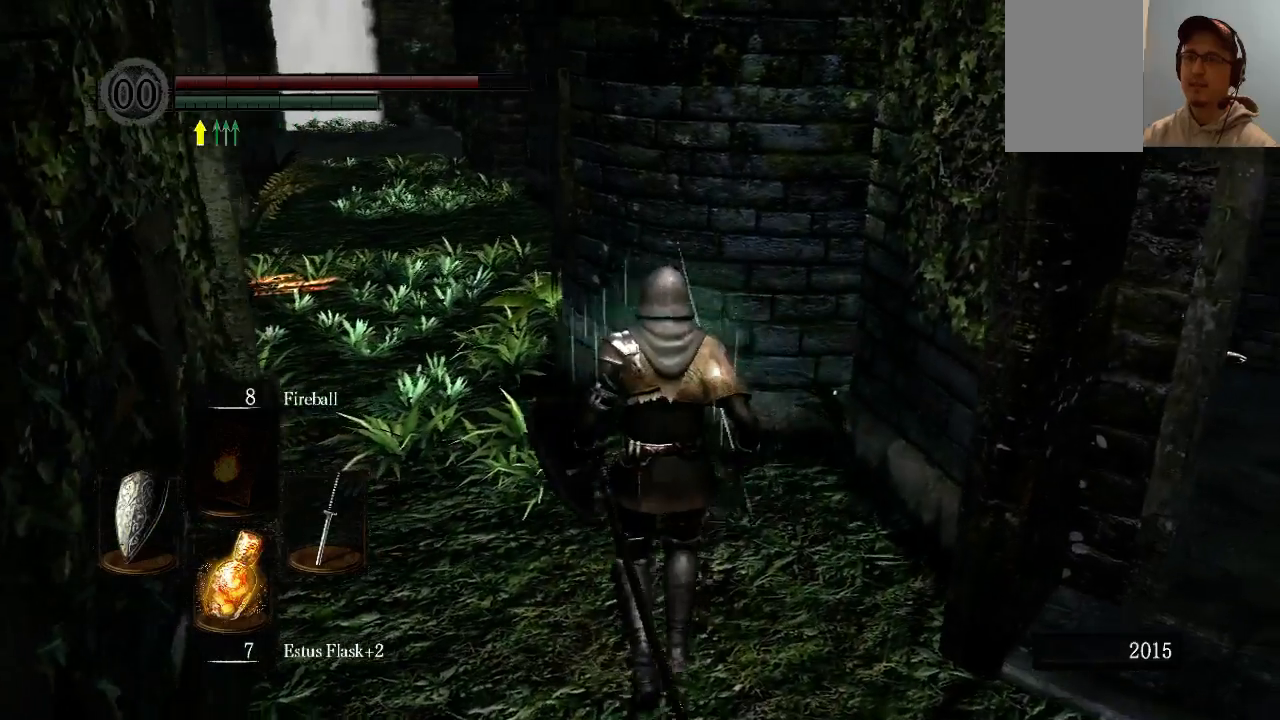
{"buttons": [], "left_stick": "center", "right_stick": "center", "events": [[33, "left_stick", "center"], [133, "right_stick", "center"], [167, "left_stick", "down"], [267, "left_stick", "center"]]}
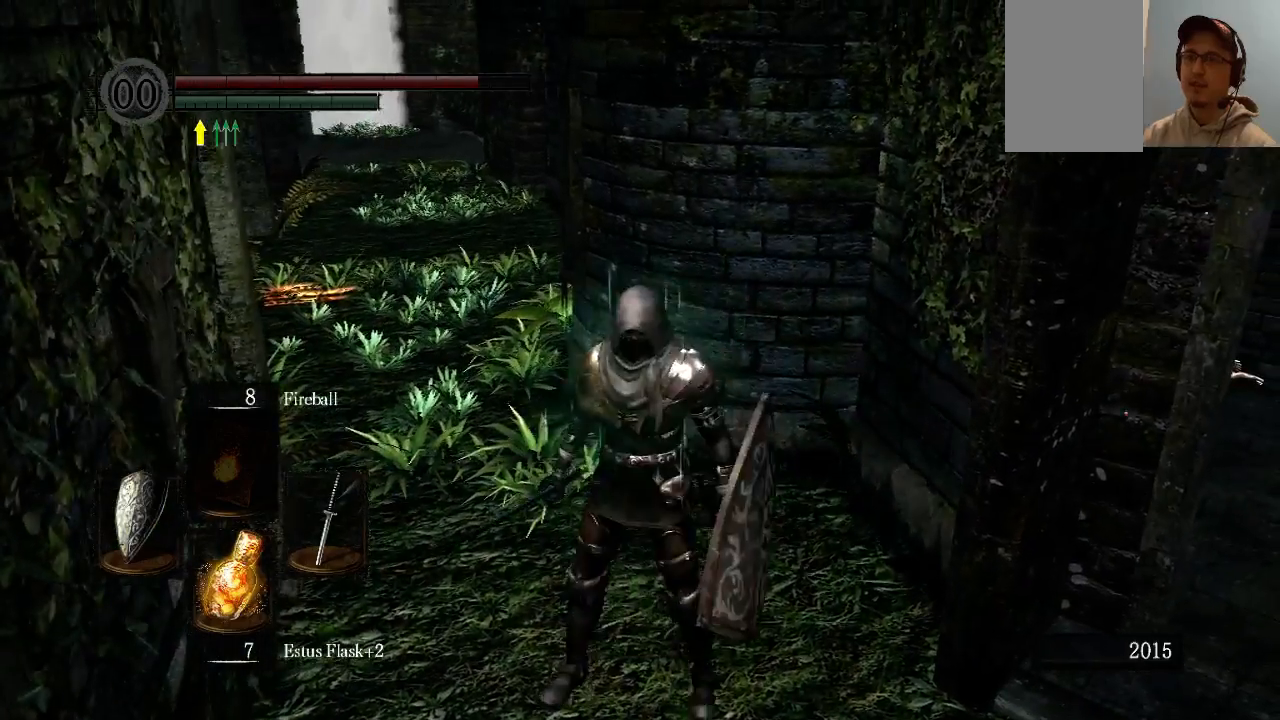
{"buttons": [], "left_stick": "up", "right_stick": "center", "events": [[200, "left_stick", "up"], [400, "B", "down"], [467, "B", "up"]]}
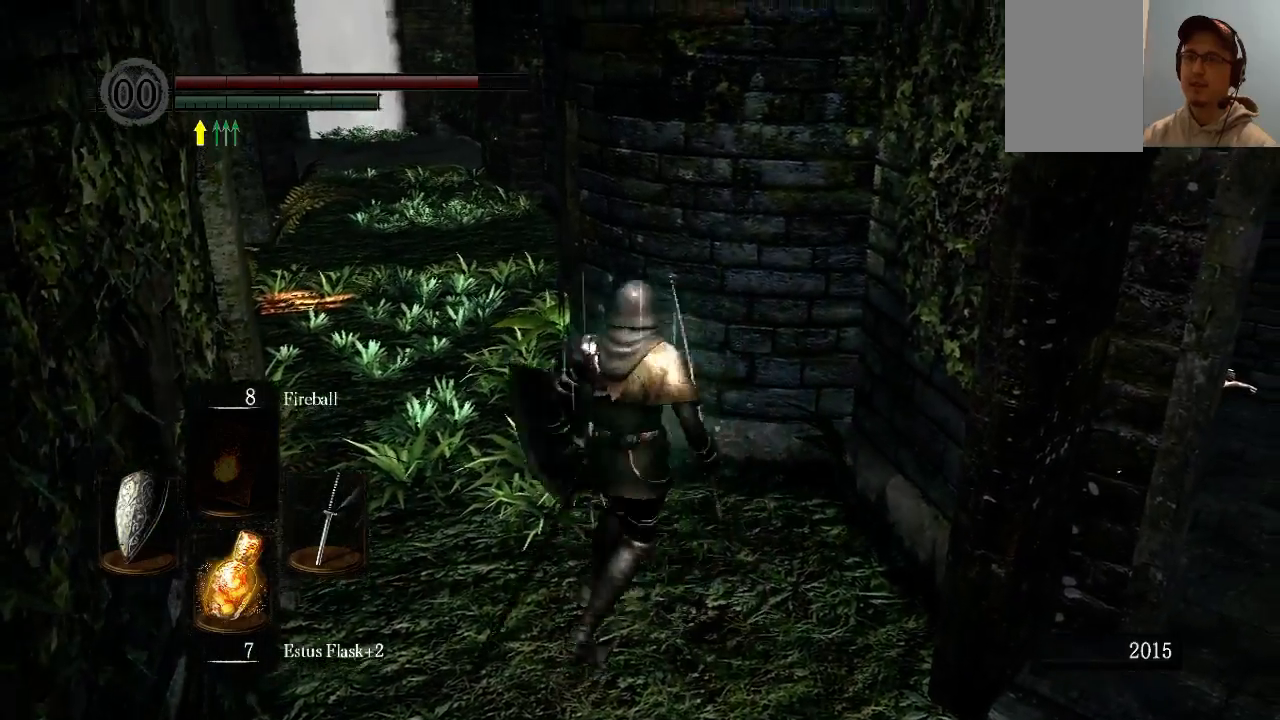
{"buttons": [], "left_stick": "up", "right_stick": "center", "events": [[33, "left_stick", "up-left"], [467, "left_stick", "up"]]}
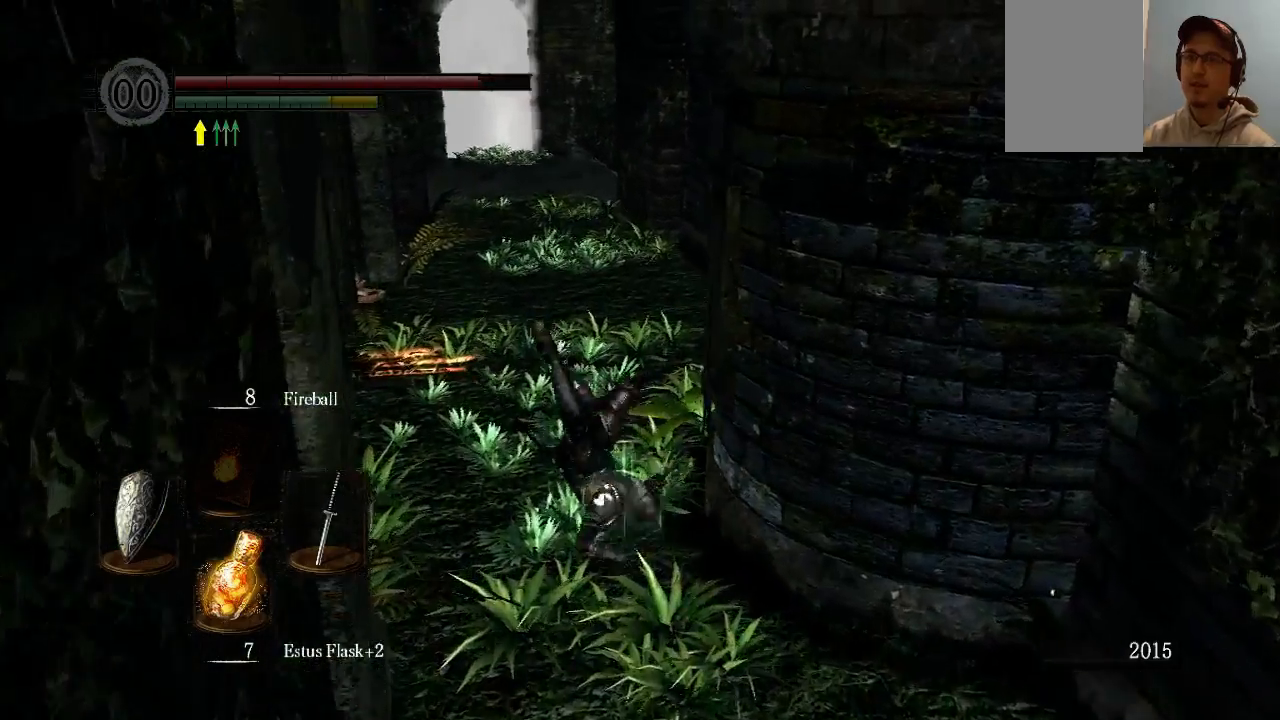
{"buttons": ["START"], "left_stick": "center", "right_stick": "center", "events": [[333, "left_stick", "center"], [400, "START", "down"]]}
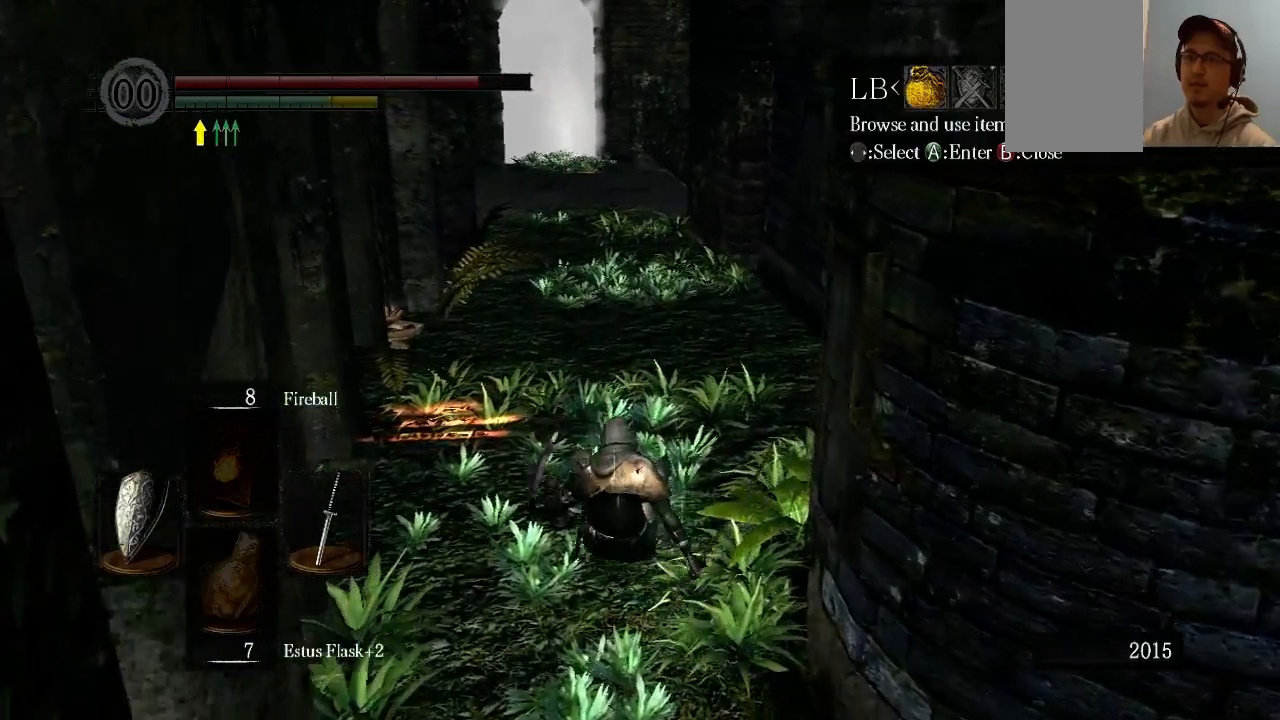
{"buttons": [], "left_stick": "down", "right_stick": "center", "events": [[33, "START", "up"], [400, "left_stick", "down"]]}
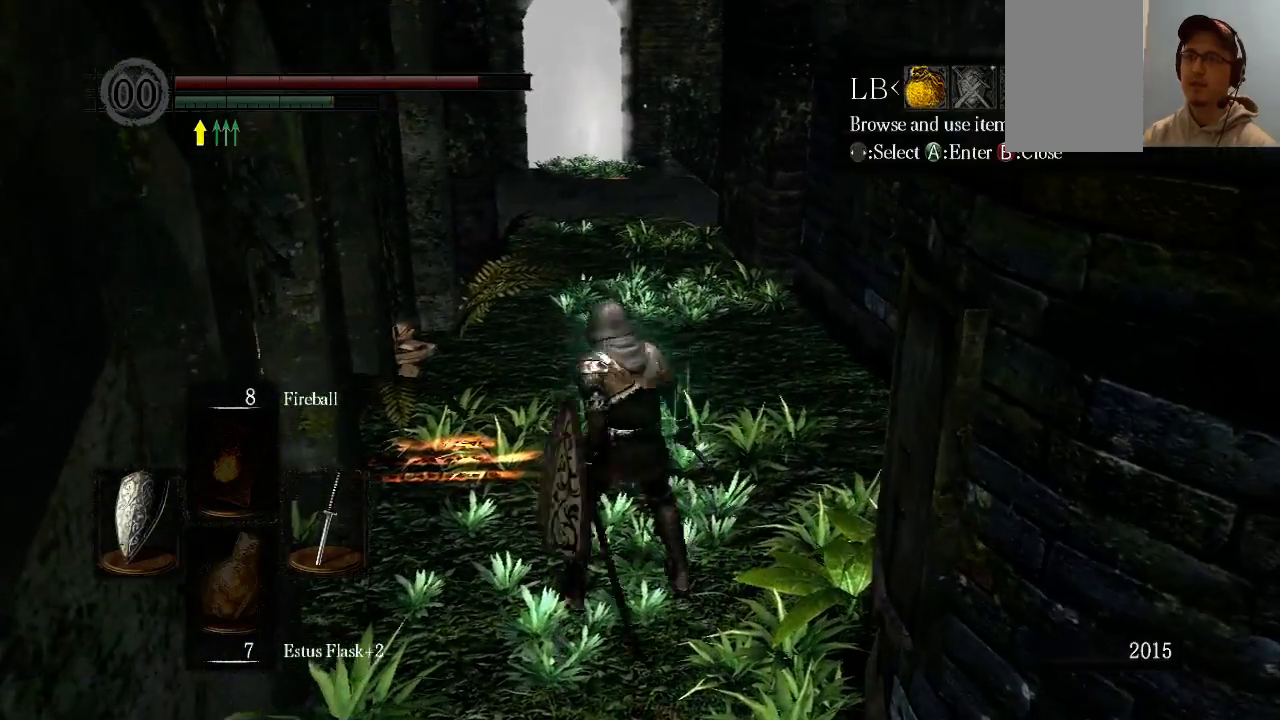
{"buttons": [], "left_stick": "center", "right_stick": "center", "events": [[33, "left_stick", "center"]]}
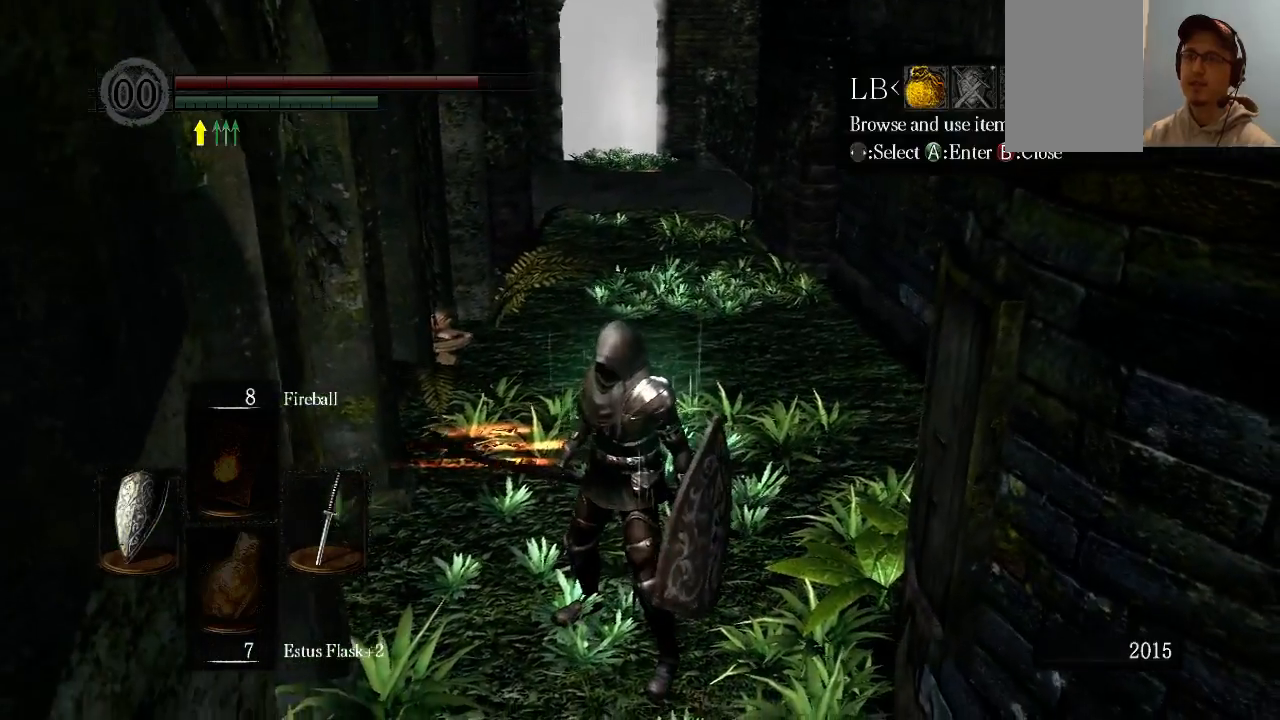
{"buttons": ["A"], "left_stick": "center", "right_stick": "center", "events": [[133, "DPAD_RIGHT", "down"], [267, "DPAD_RIGHT", "up"], [400, "A", "down"]]}
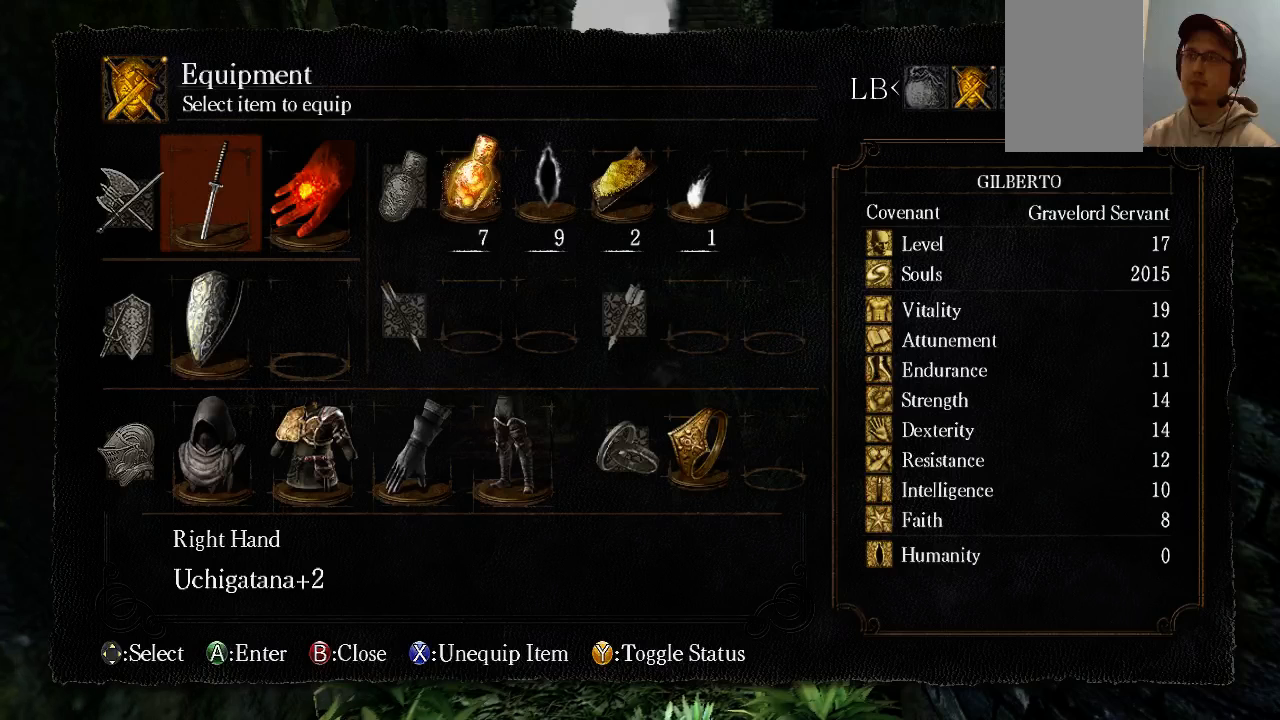
{"buttons": ["DPAD_DOWN"], "left_stick": "center", "right_stick": "center", "events": [[33, "A", "up"], [467, "DPAD_DOWN", "down"]]}
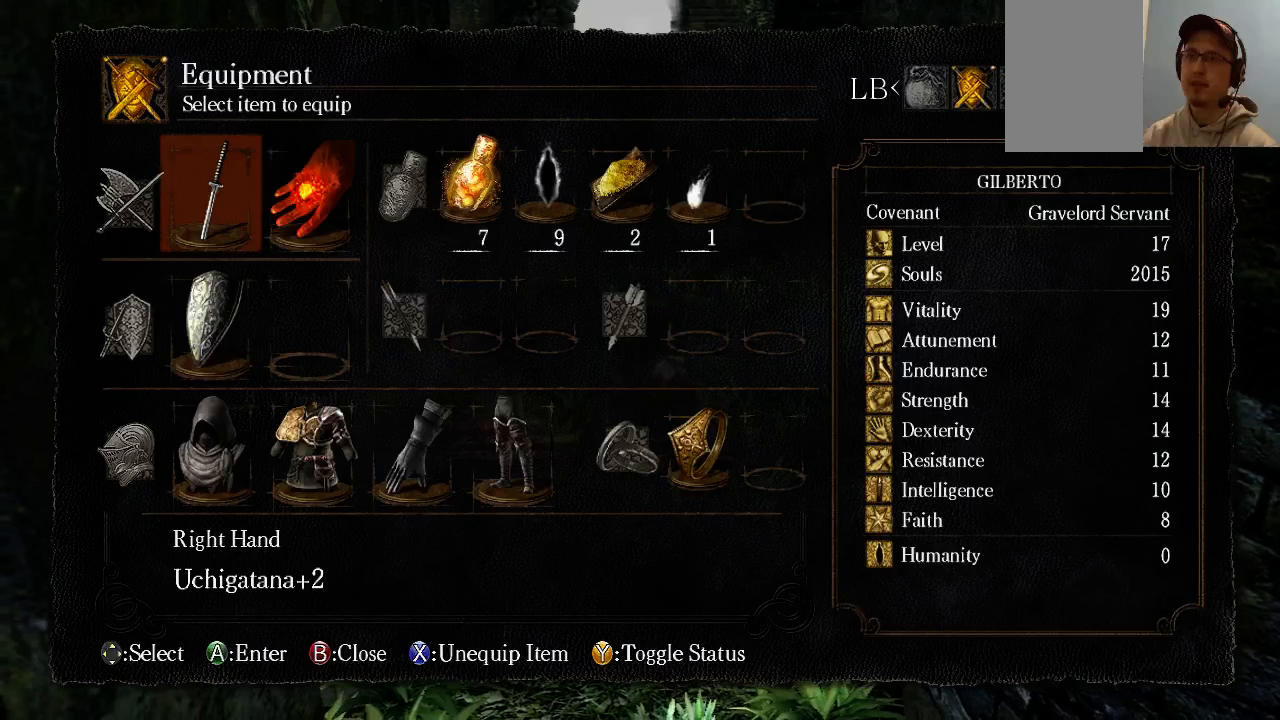
{"buttons": [], "left_stick": "center", "right_stick": "center", "events": [[100, "DPAD_DOWN", "up"], [300, "DPAD_UP", "down"], [500, "DPAD_UP", "up"]]}
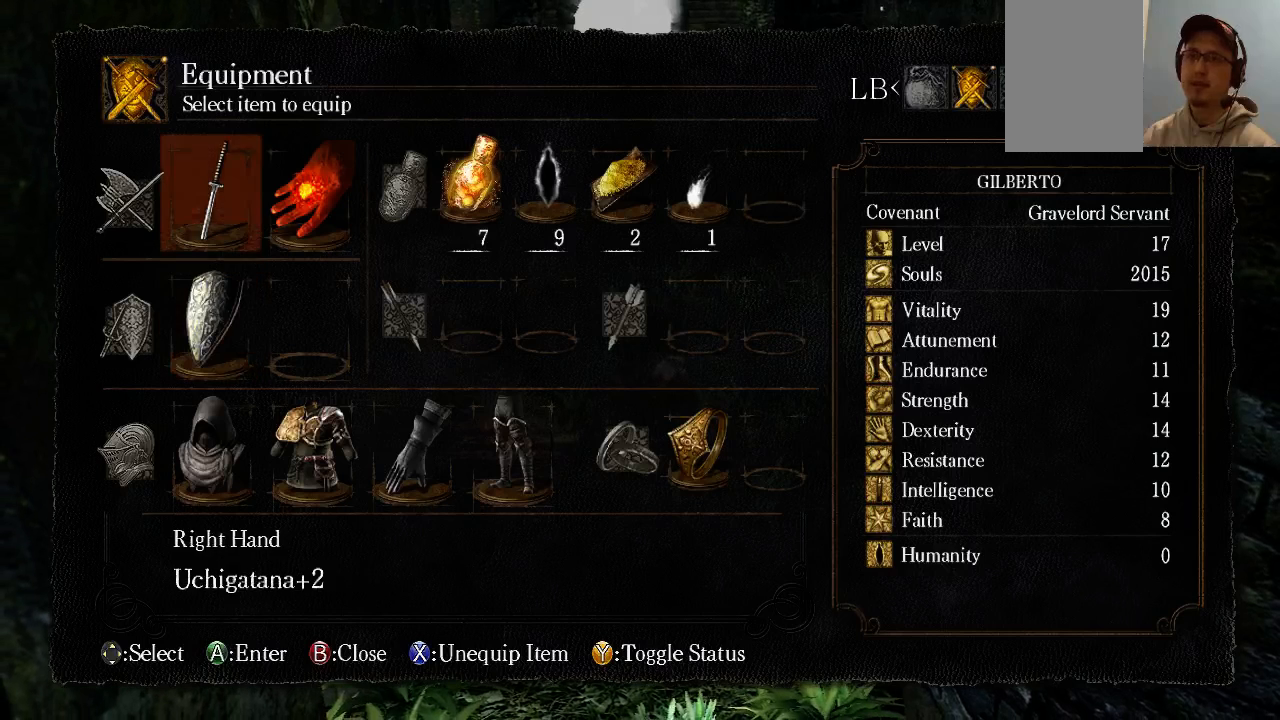
{"buttons": ["DPAD_DOWN"], "left_stick": "center", "right_stick": "center", "events": [[200, "DPAD_DOWN", "down"], [333, "DPAD_DOWN", "up"], [467, "DPAD_DOWN", "down"]]}
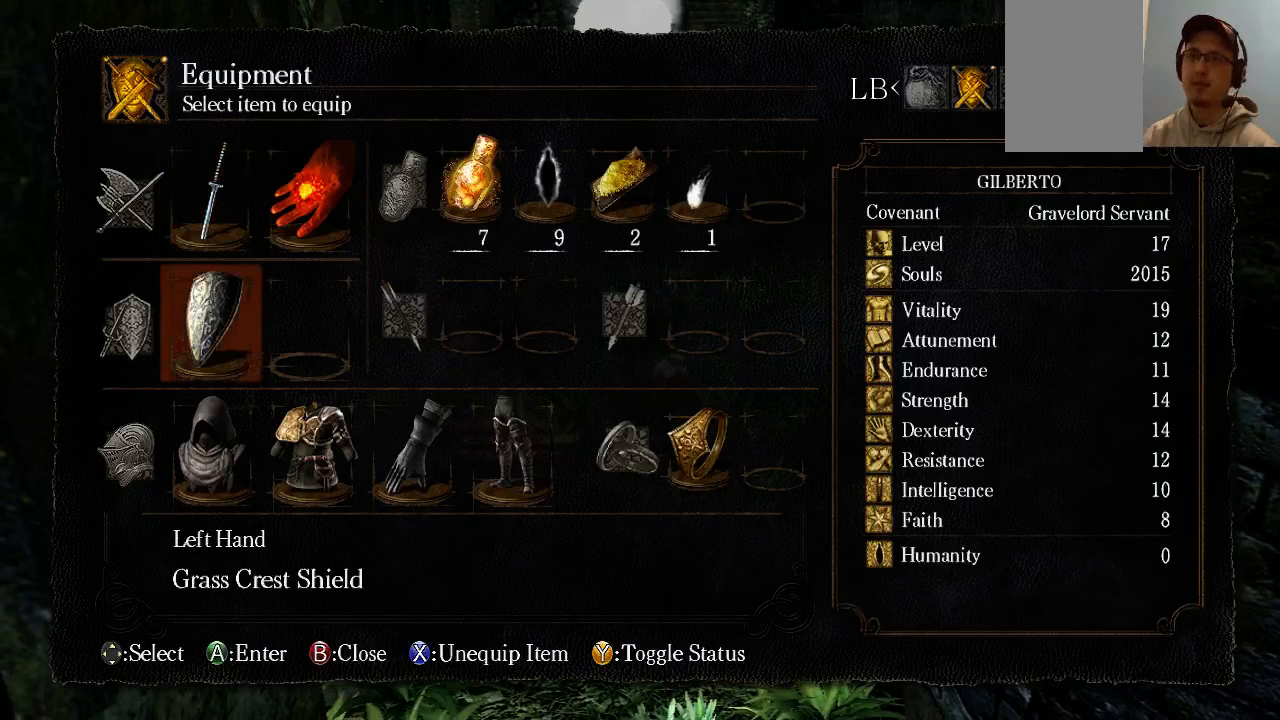
{"buttons": ["DPAD_RIGHT"], "left_stick": "center", "right_stick": "center", "events": [[67, "DPAD_DOWN", "up"], [467, "DPAD_RIGHT", "down"]]}
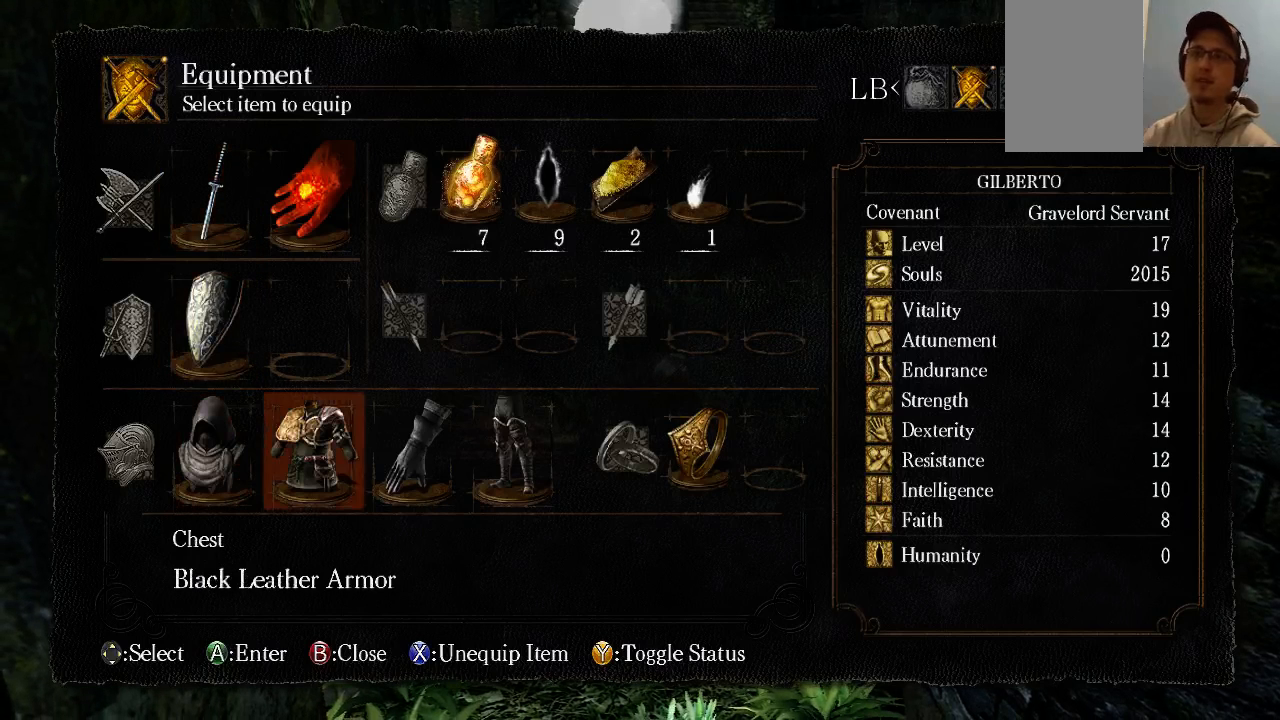
{"buttons": ["DPAD_RIGHT"], "left_stick": "center", "right_stick": "center", "events": [[33, "DPAD_RIGHT", "up"], [400, "DPAD_RIGHT", "down"]]}
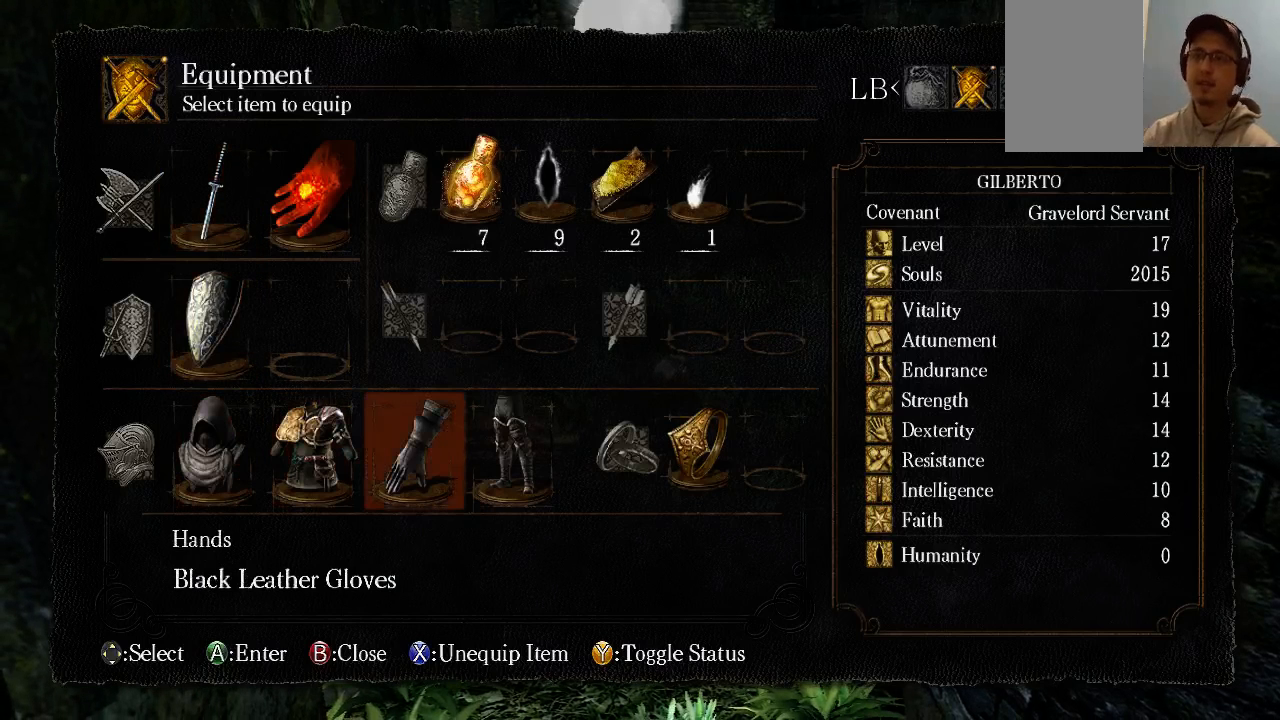
{"buttons": [], "left_stick": "center", "right_stick": "center", "events": [[33, "DPAD_RIGHT", "up"]]}
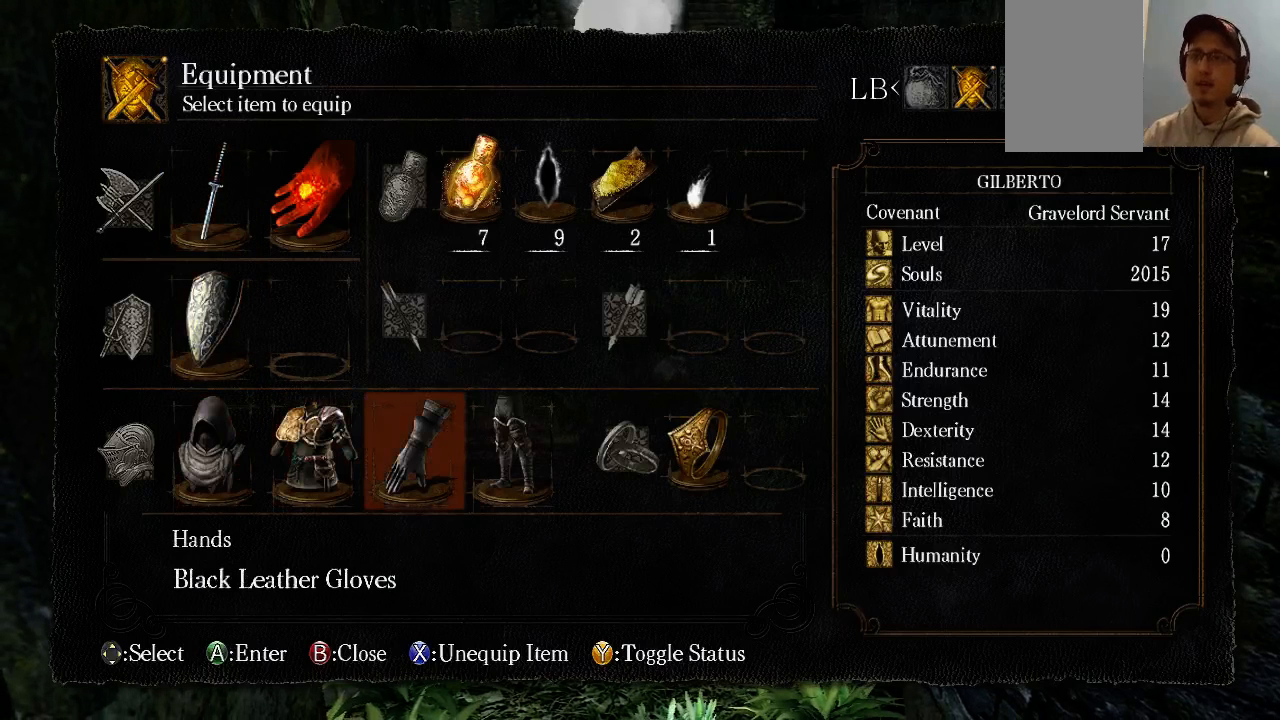
{"buttons": [], "left_stick": "center", "right_stick": "center", "events": [[200, "X", "down"], [267, "X", "up"]]}
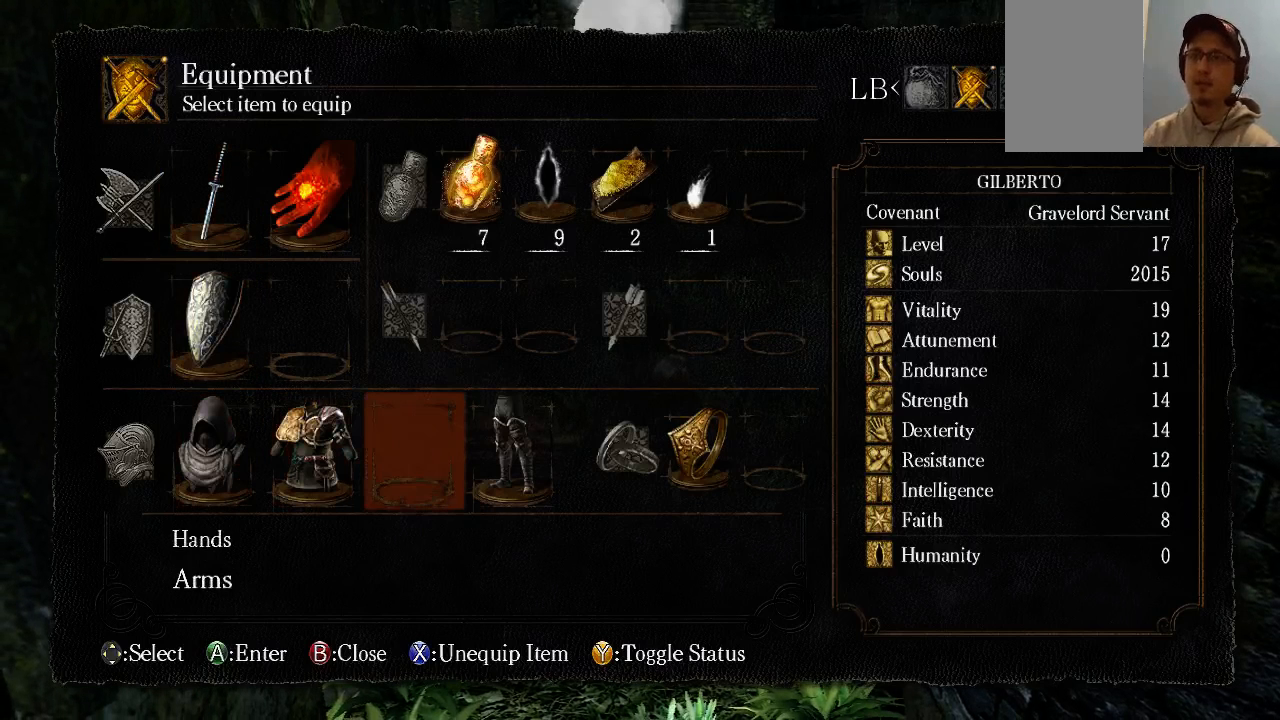
{"buttons": ["B"], "left_stick": "up", "right_stick": "center", "events": [[67, "B", "down"], [133, "B", "up"], [200, "B", "down"], [200, "left_stick", "up"], [267, "B", "up"], [333, "B", "down"]]}
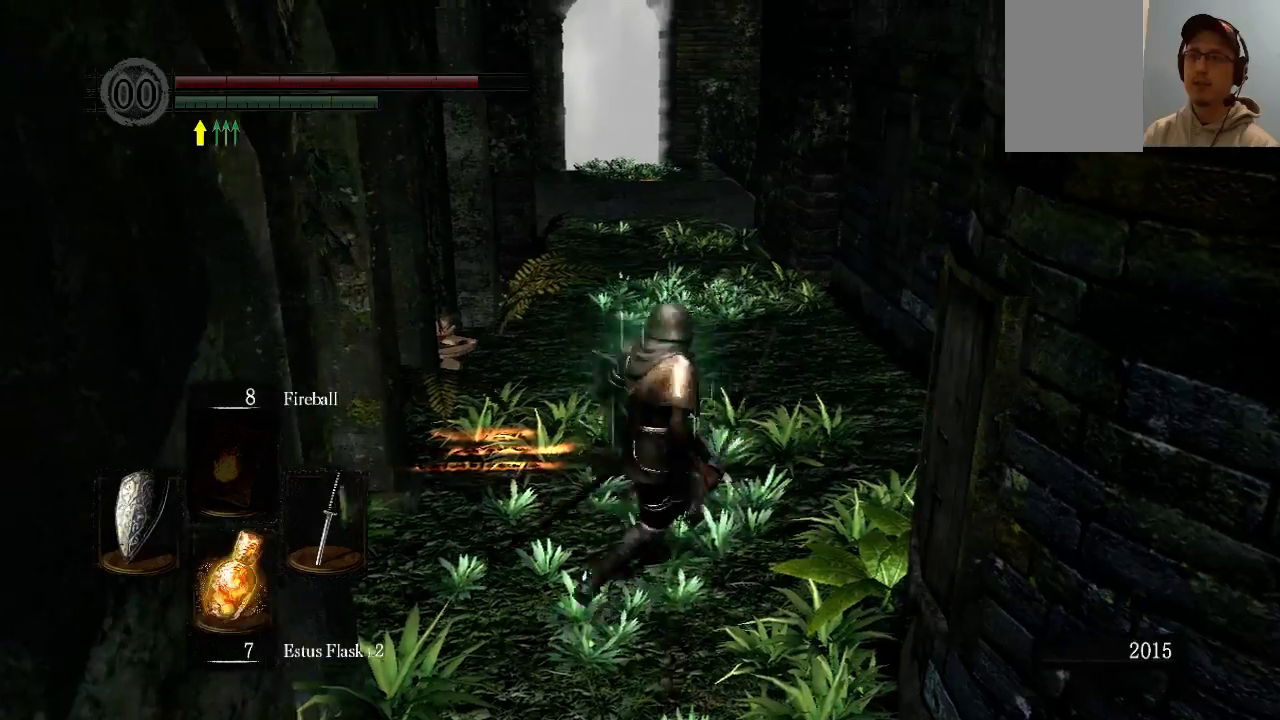
{"buttons": [], "left_stick": "up", "right_stick": "center", "events": [[133, "B", "up"]]}
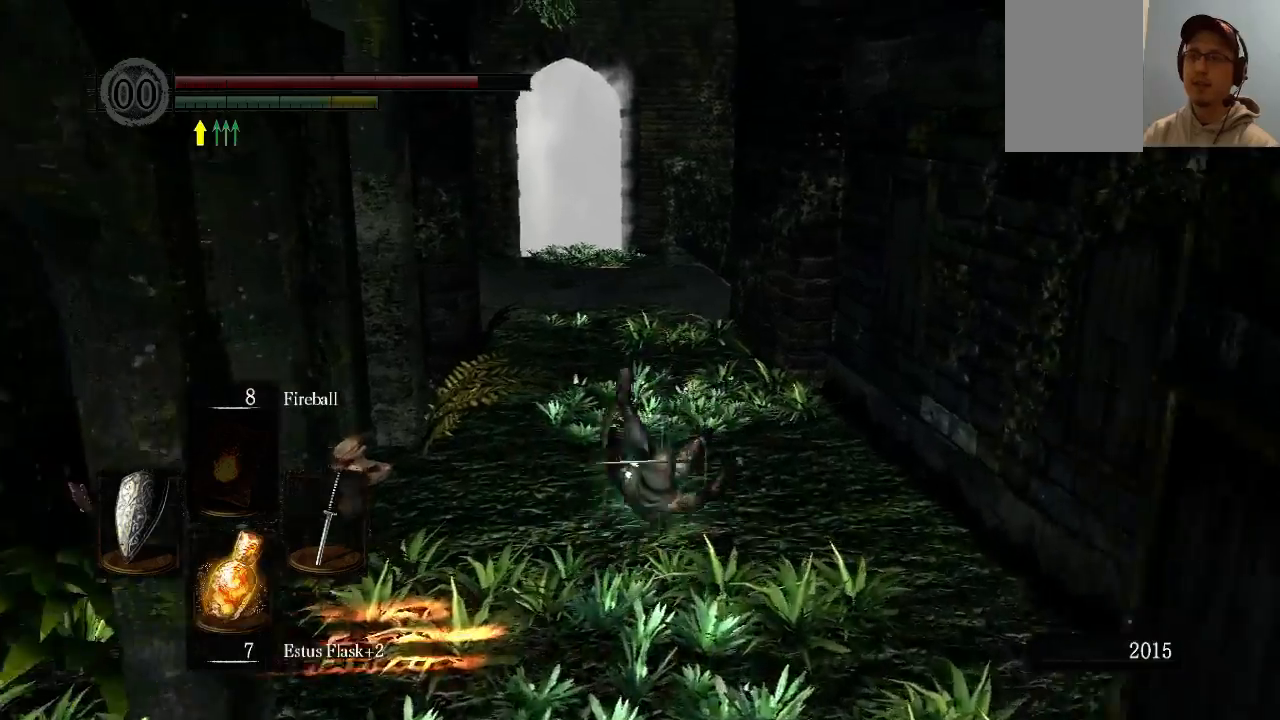
{"buttons": [], "left_stick": "down", "right_stick": "center", "events": [[100, "left_stick", "center"], [267, "left_stick", "down"]]}
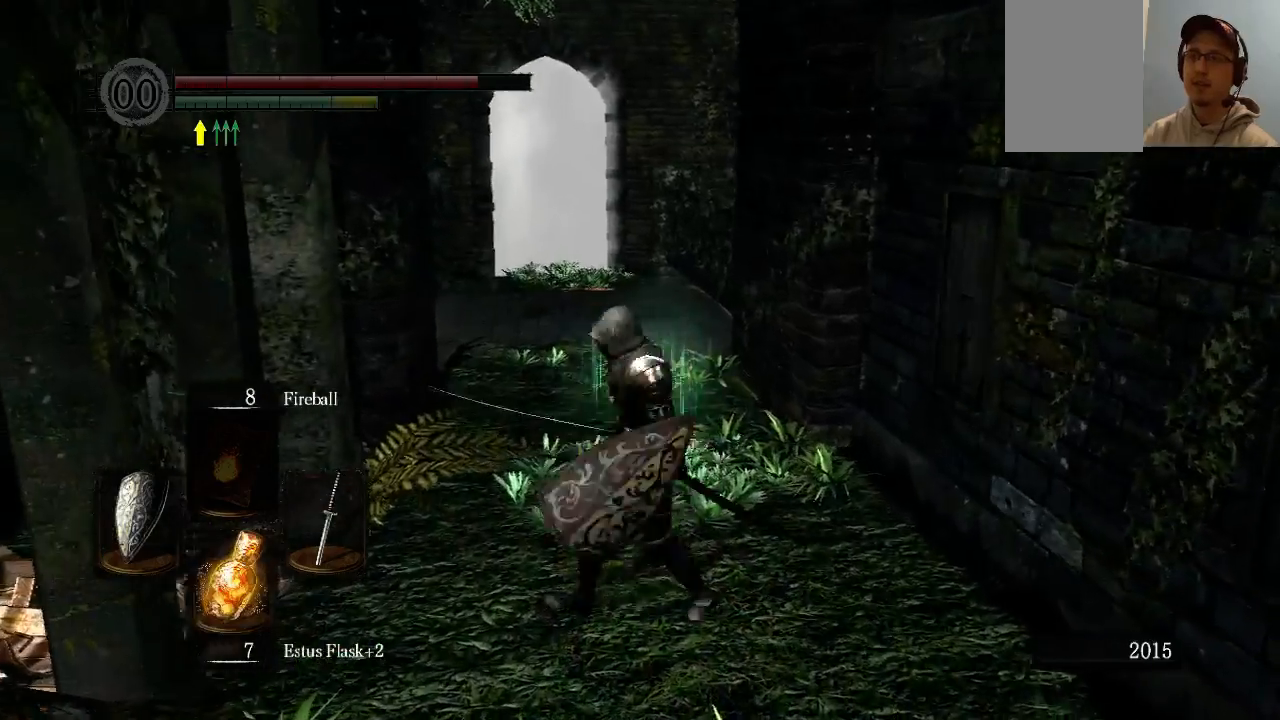
{"buttons": [], "left_stick": "down", "right_stick": "center", "events": [[133, "B", "down"], [233, "B", "up"]]}
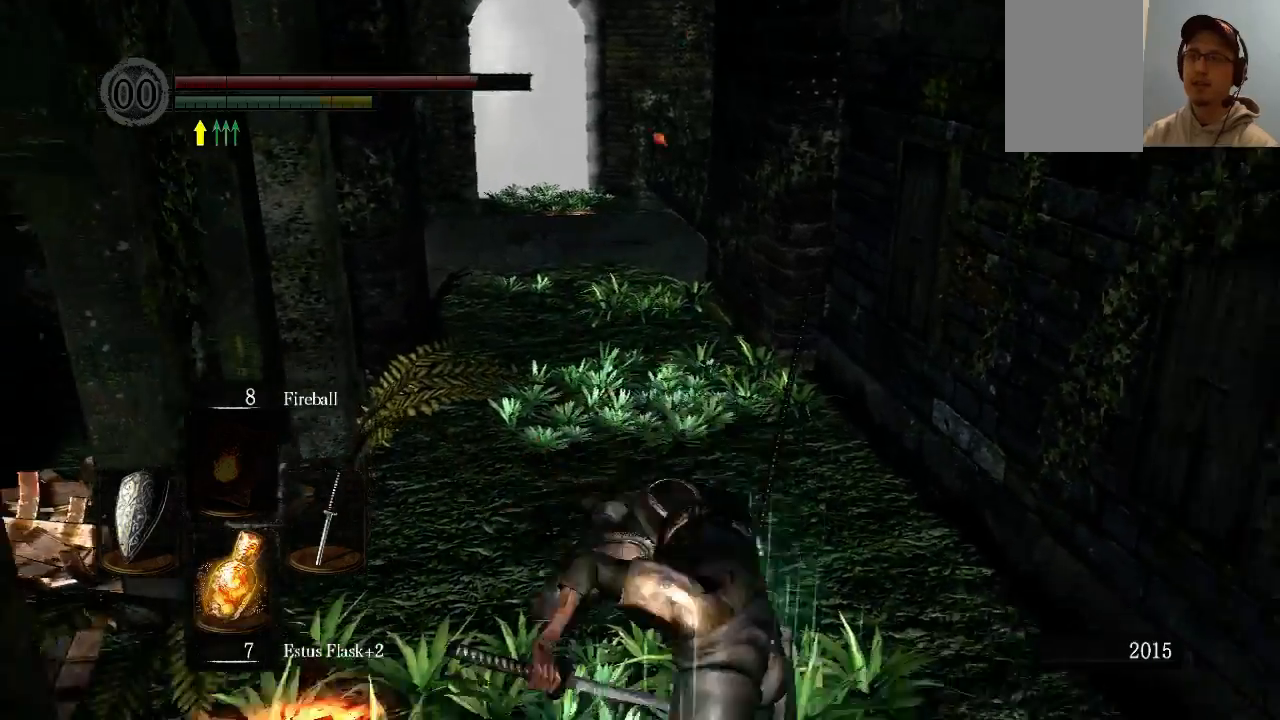
{"buttons": [], "left_stick": "left", "right_stick": "center", "events": [[33, "right_stick", "up-left"], [333, "right_stick", "center"], [467, "left_stick", "left"]]}
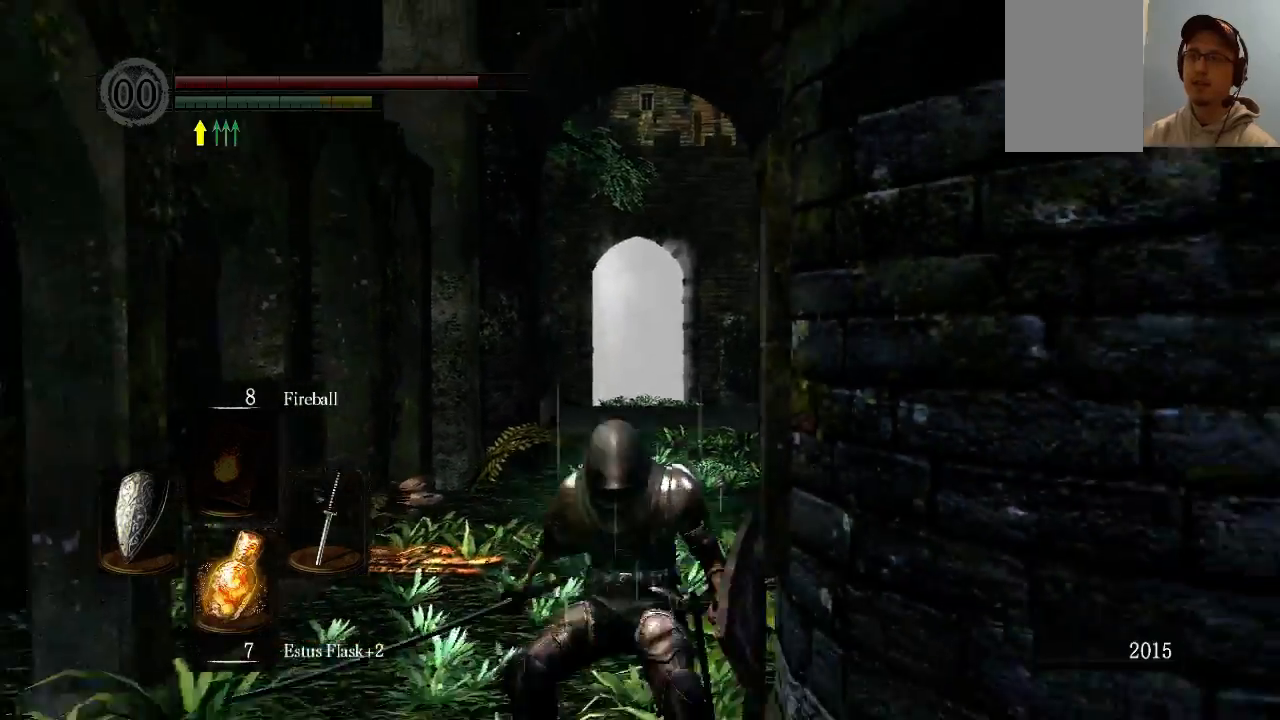
{"buttons": [], "left_stick": "up", "right_stick": "center", "events": [[67, "left_stick", "up"]]}
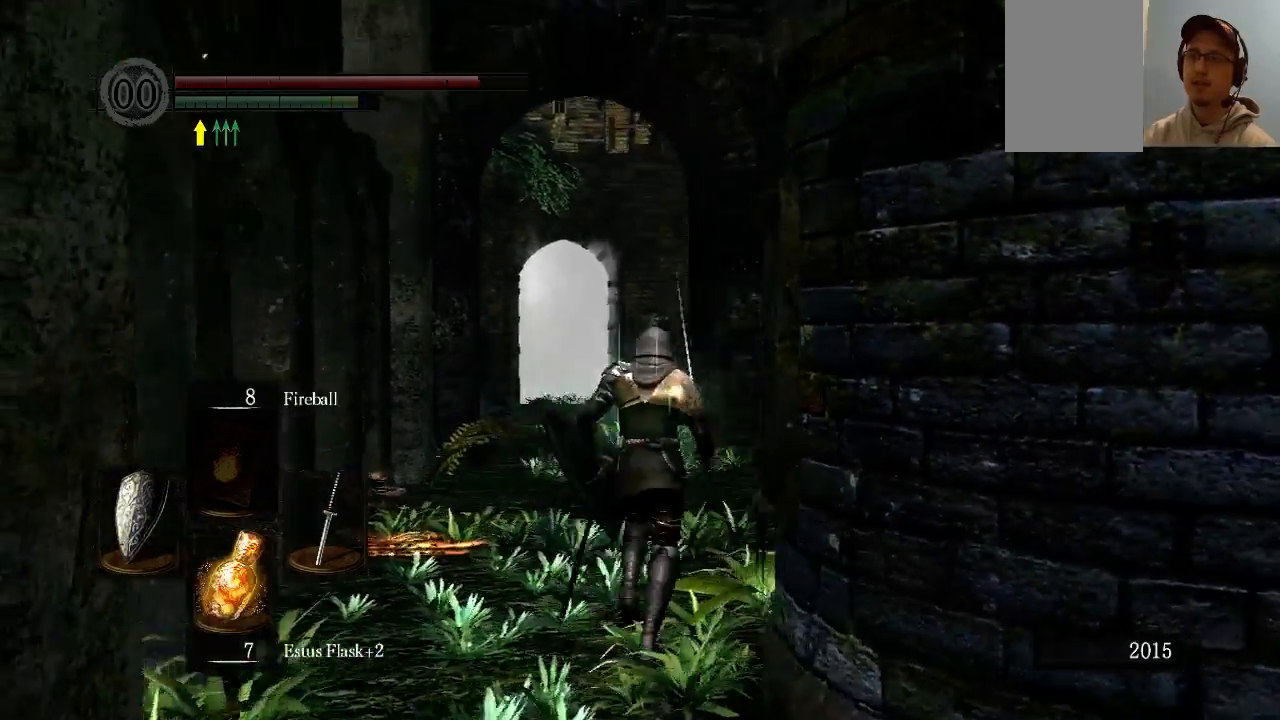
{"buttons": [], "left_stick": "up-left", "right_stick": "center", "events": [[33, "B", "down"], [133, "B", "up"], [500, "left_stick", "up-left"]]}
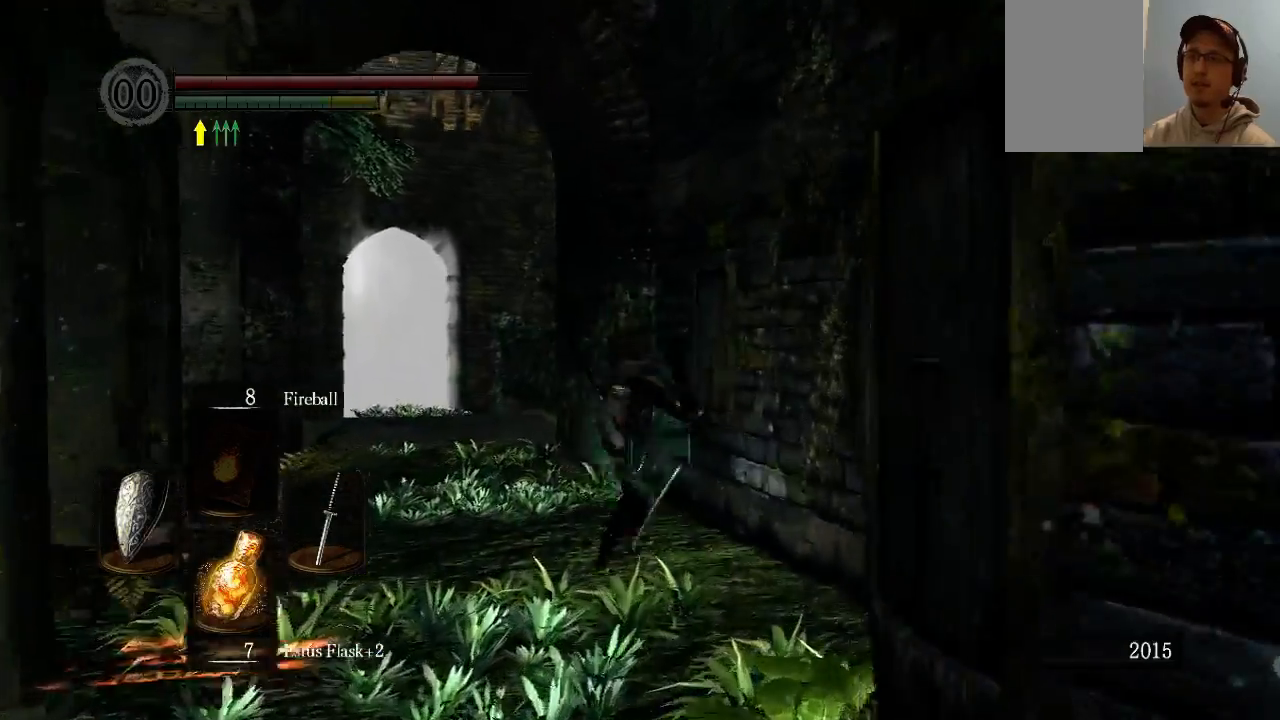
{"buttons": [], "left_stick": "up-left", "right_stick": "center", "events": []}
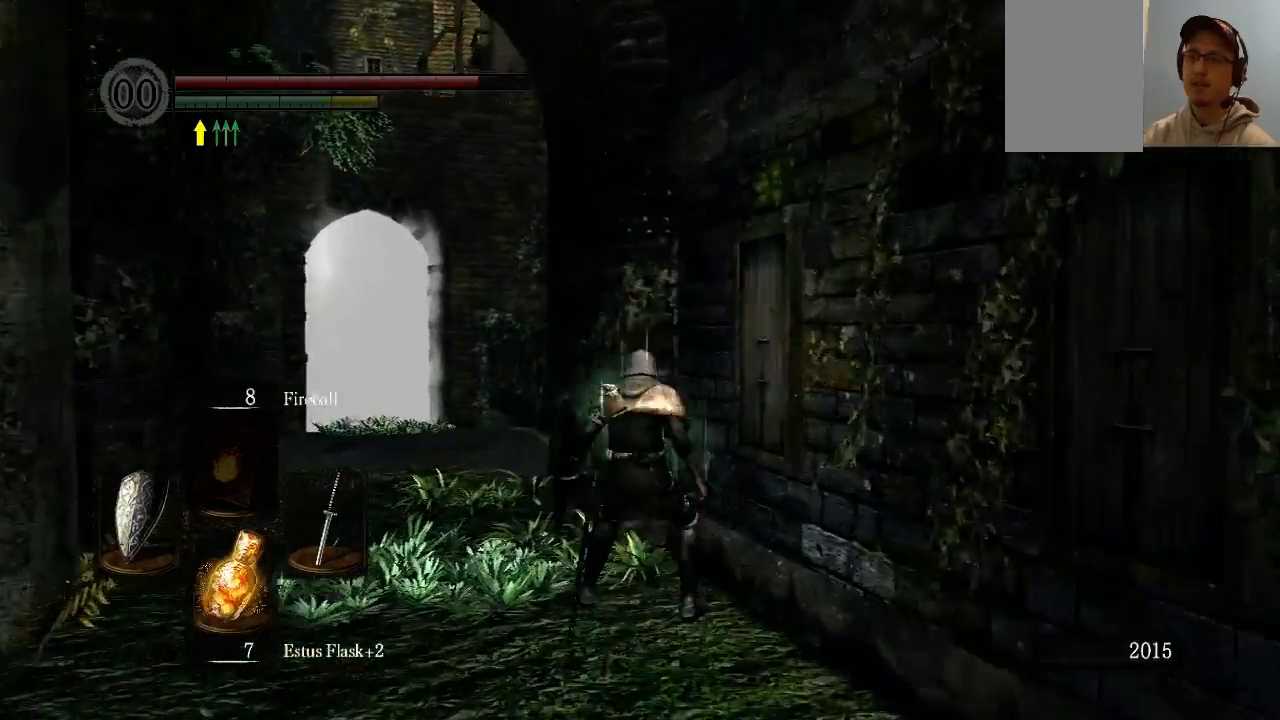
{"buttons": [], "left_stick": "up-left", "right_stick": "center", "events": [[333, "B", "down"], [500, "B", "up"]]}
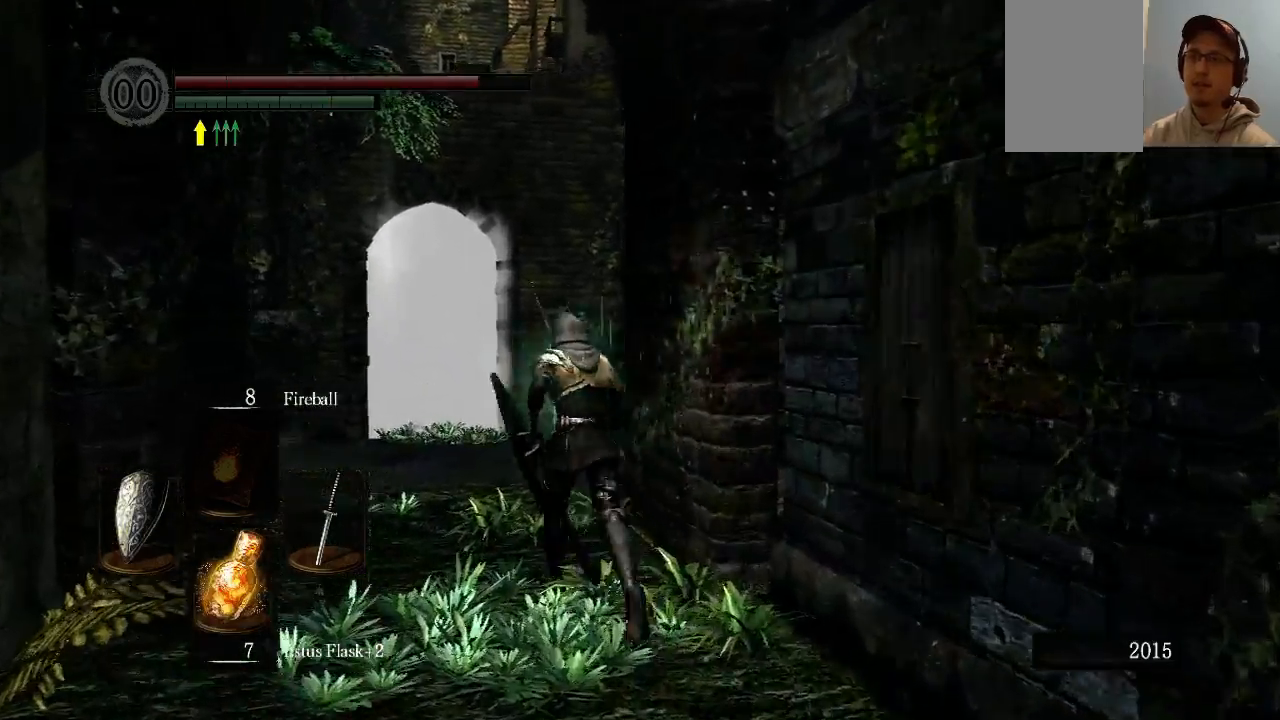
{"buttons": [], "left_stick": "up", "right_stick": "center", "events": [[33, "left_stick", "up"]]}
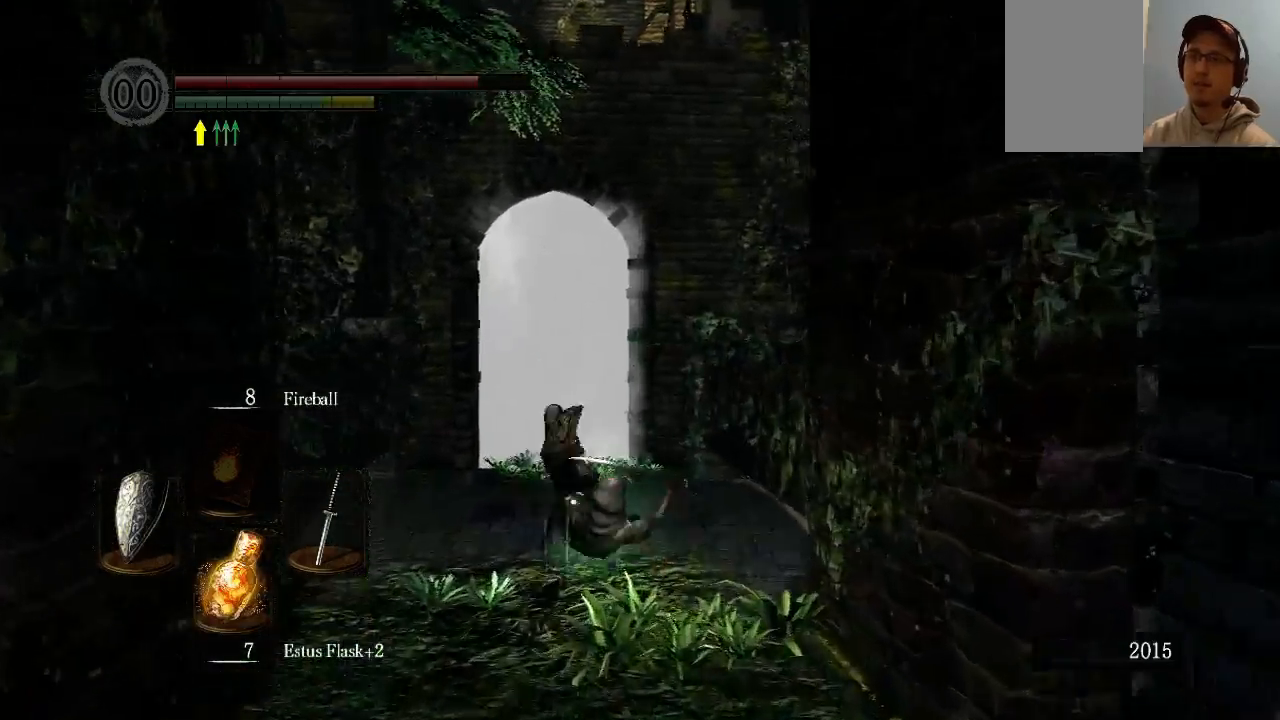
{"buttons": [], "left_stick": "up", "right_stick": "down-right", "events": [[33, "left_stick", "center"], [200, "left_stick", "up-right"], [200, "right_stick", "down-right"], [400, "left_stick", "up"]]}
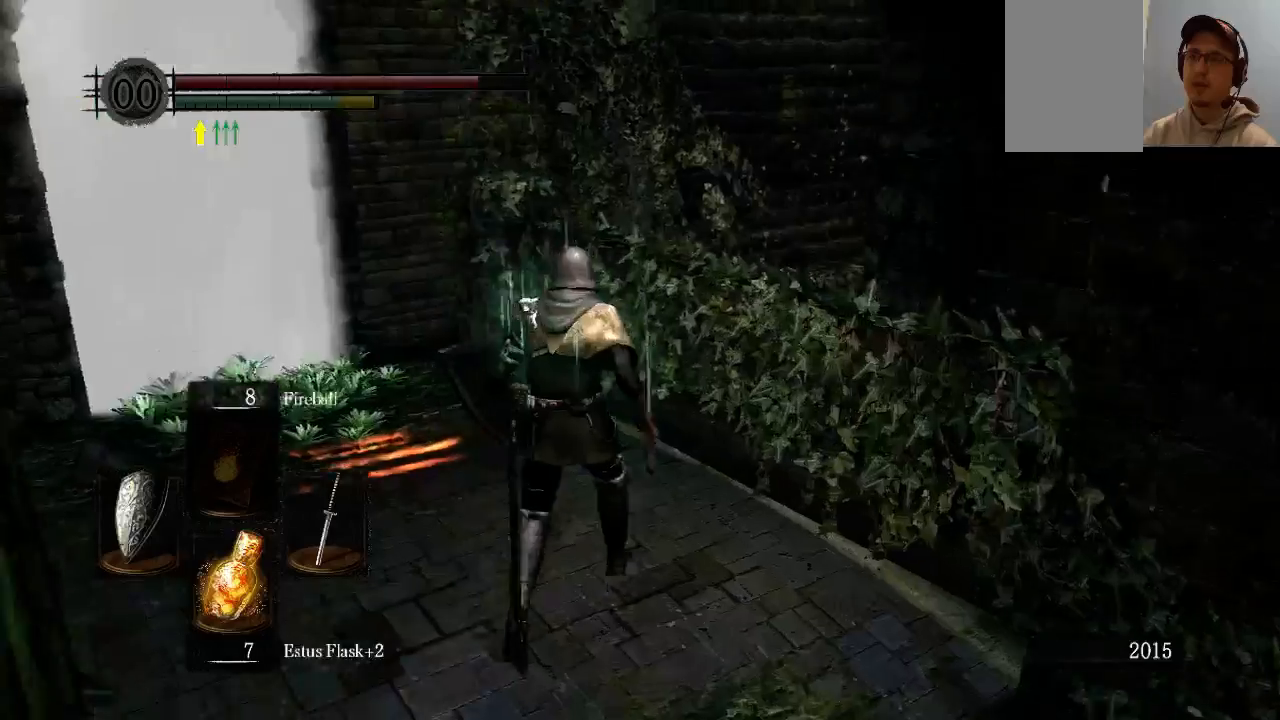
{"buttons": [], "left_stick": "up-left", "right_stick": "down-right", "events": [[100, "left_stick", "up-left"]]}
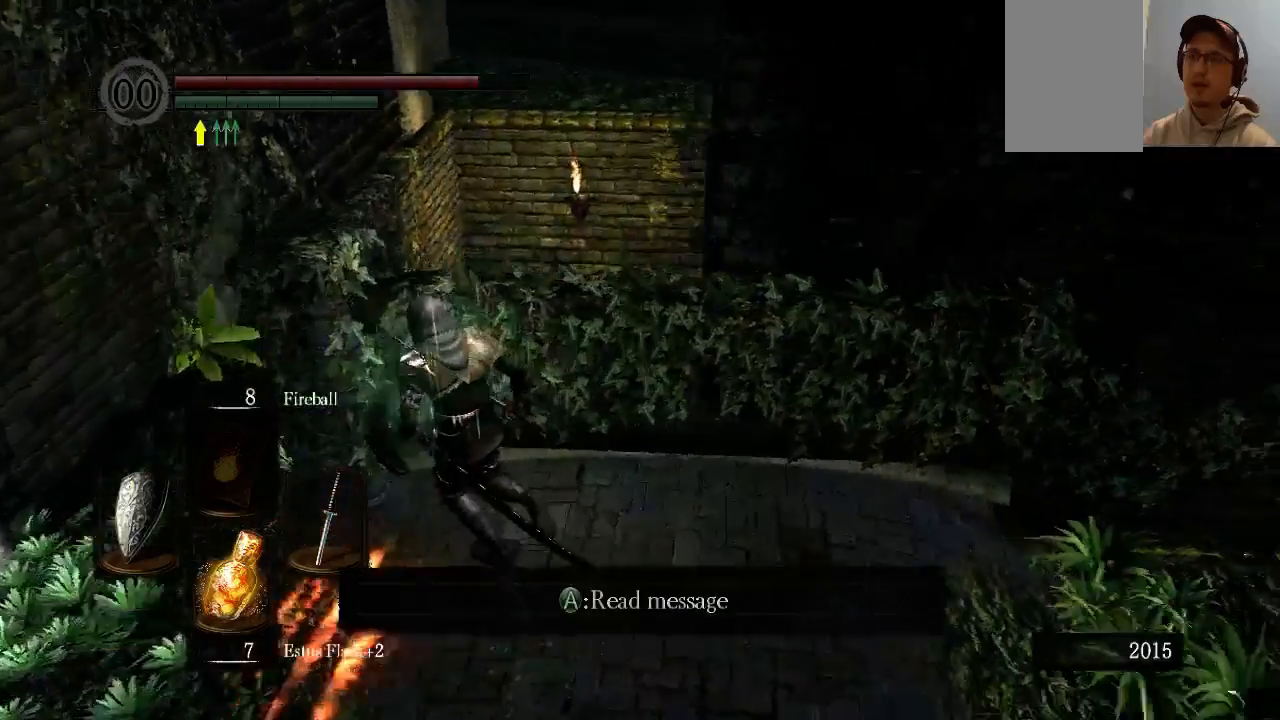
{"buttons": [], "left_stick": "center", "right_stick": "down-right", "events": [[67, "right_stick", "center"], [133, "left_stick", "center"], [267, "right_stick", "down-right"]]}
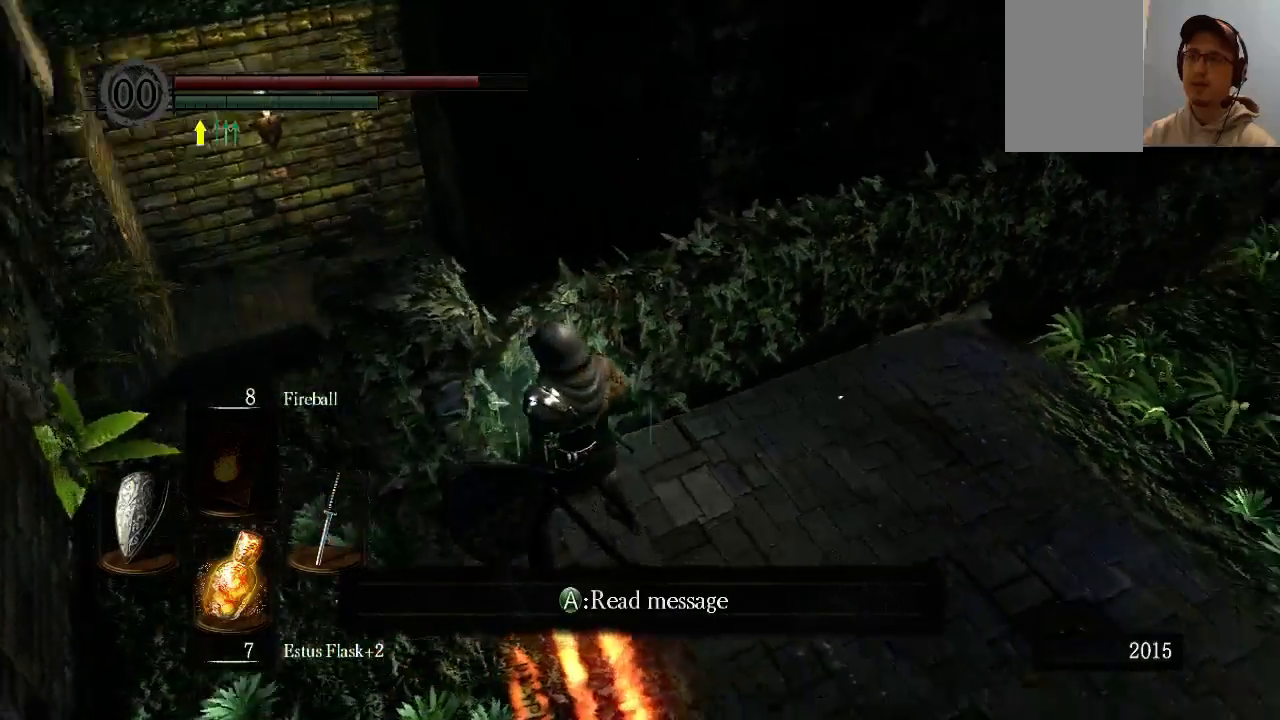
{"buttons": [], "left_stick": "center", "right_stick": "center", "events": [[133, "right_stick", "center"]]}